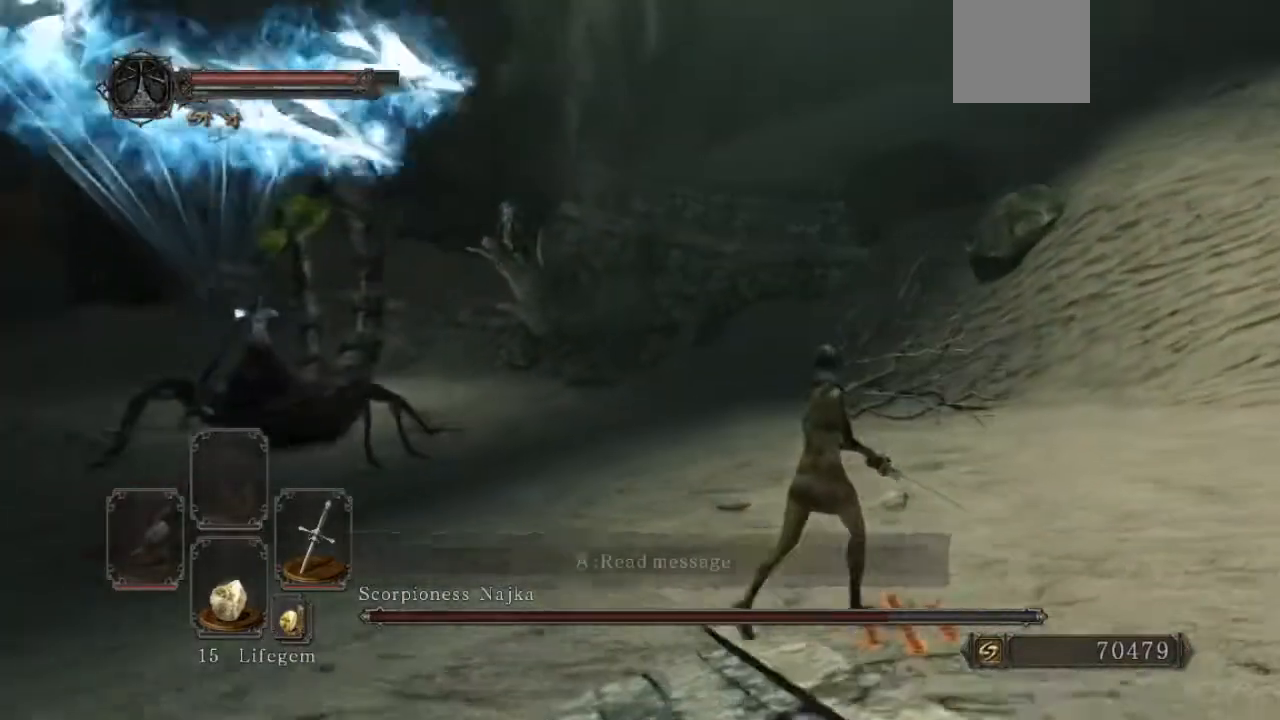
Gameplay with a controller (Xbox layout); each line is a JSON object with the inputs held at the frame after it. "events" lists button and stick changes between this image and that frame as [ms after this image, input, new state], when the widget could be followed in between.
{"buttons": ["B"], "left_stick": "up-right", "right_stick": "center", "events": [[200, "right_stick", "left"], [333, "right_stick", "center"]]}
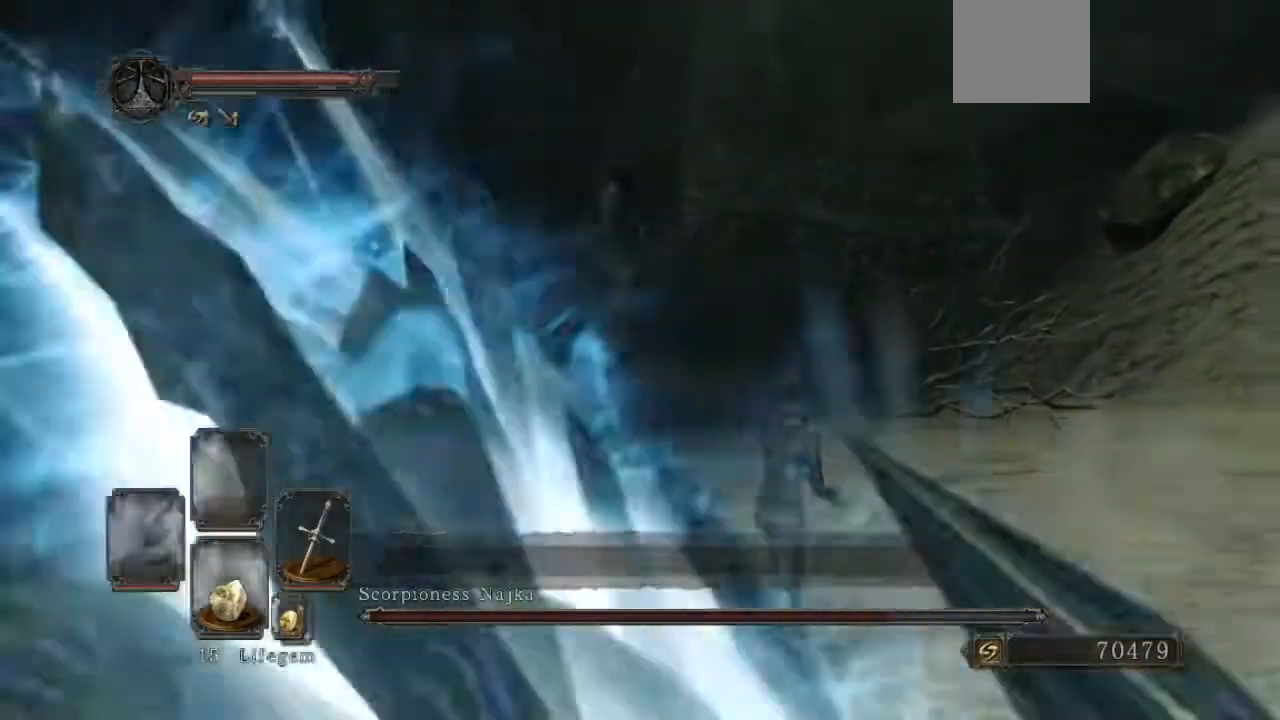
{"buttons": [], "left_stick": "left", "right_stick": "left", "events": [[167, "right_stick", "left"], [367, "left_stick", "up"], [433, "B", "up"], [500, "left_stick", "left"]]}
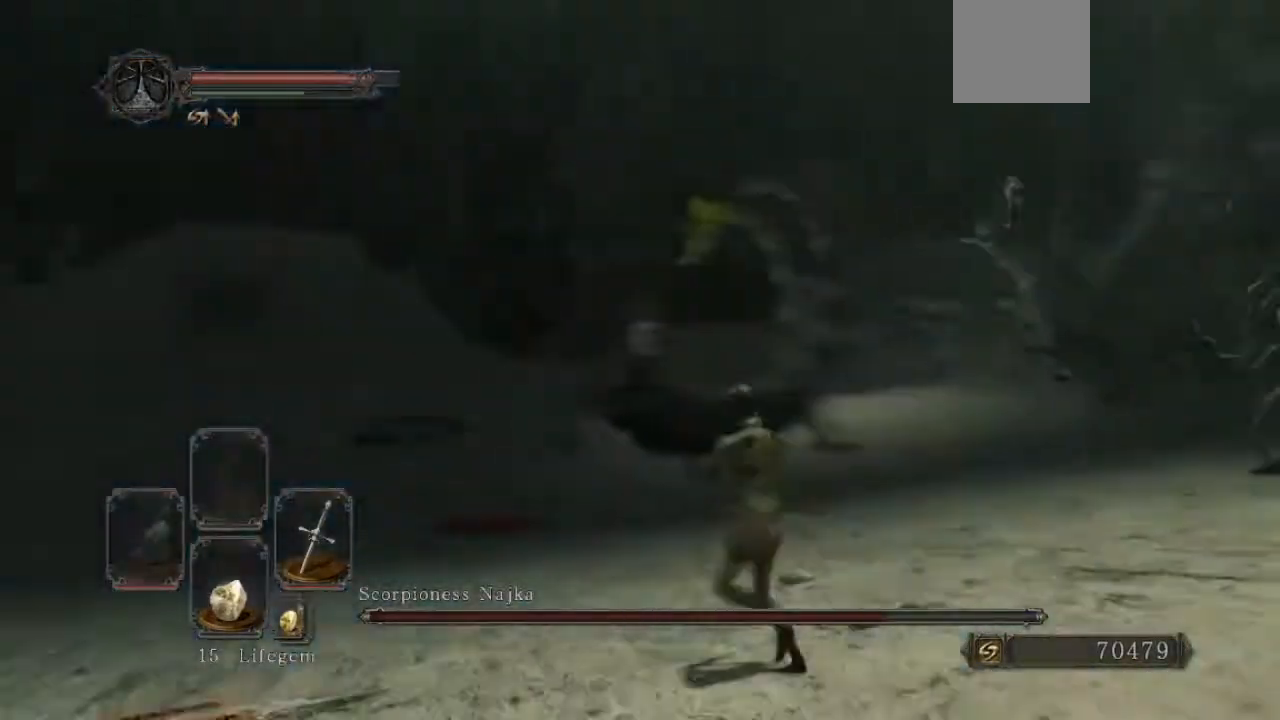
{"buttons": [], "left_stick": "left", "right_stick": "down-right", "events": [[67, "right_stick", "center"], [367, "right_stick", "down-right"]]}
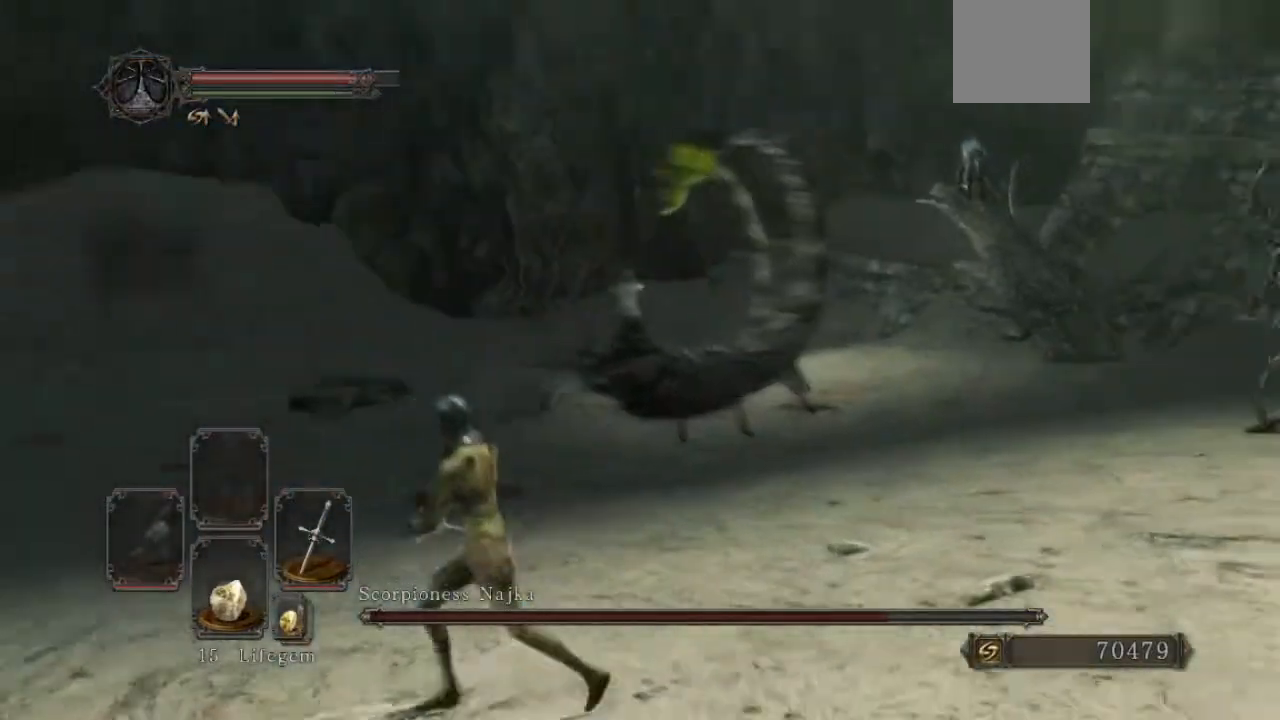
{"buttons": [], "left_stick": "left", "right_stick": "center", "events": [[100, "right_stick", "center"], [300, "right_stick", "down-right"], [500, "right_stick", "center"]]}
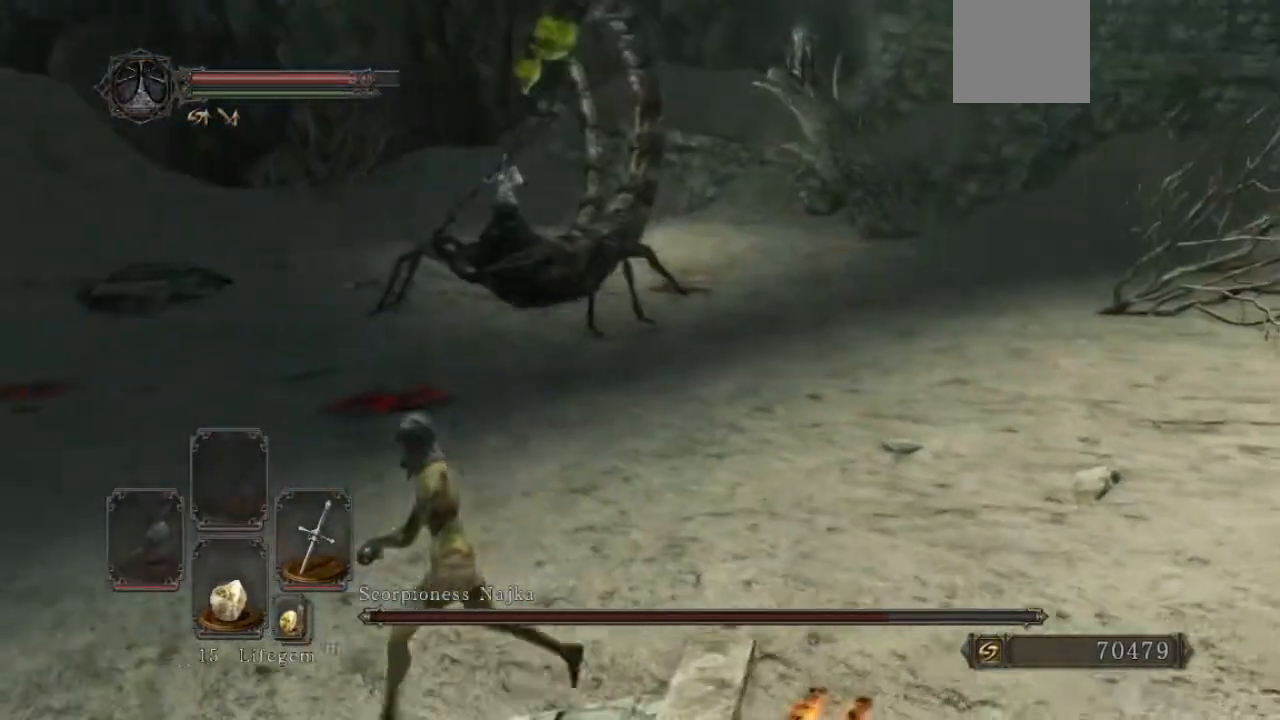
{"buttons": [], "left_stick": "left", "right_stick": "center", "events": [[233, "right_stick", "right"], [433, "right_stick", "center"]]}
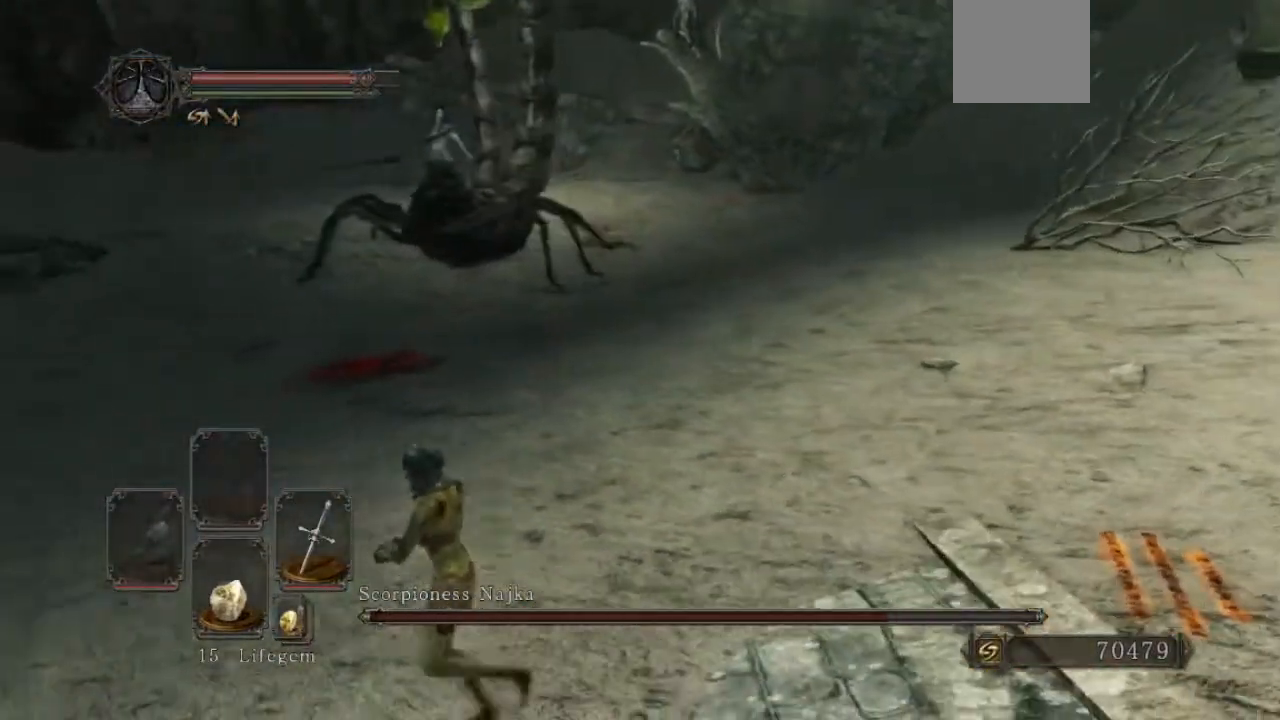
{"buttons": ["B"], "left_stick": "up", "right_stick": "center", "events": [[100, "right_stick", "up"], [133, "left_stick", "down"], [200, "left_stick", "down-right"], [200, "right_stick", "center"], [333, "left_stick", "right"], [400, "B", "down"], [467, "left_stick", "up"]]}
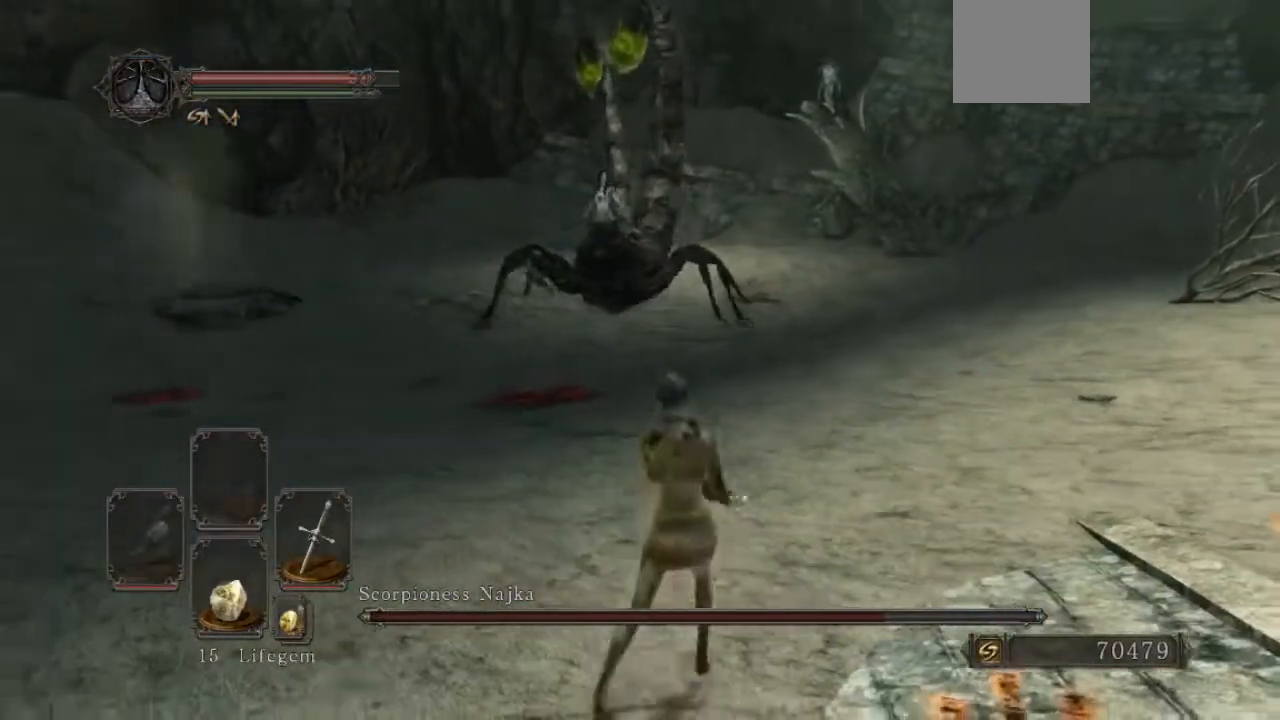
{"buttons": ["B"], "left_stick": "up", "right_stick": "center", "events": []}
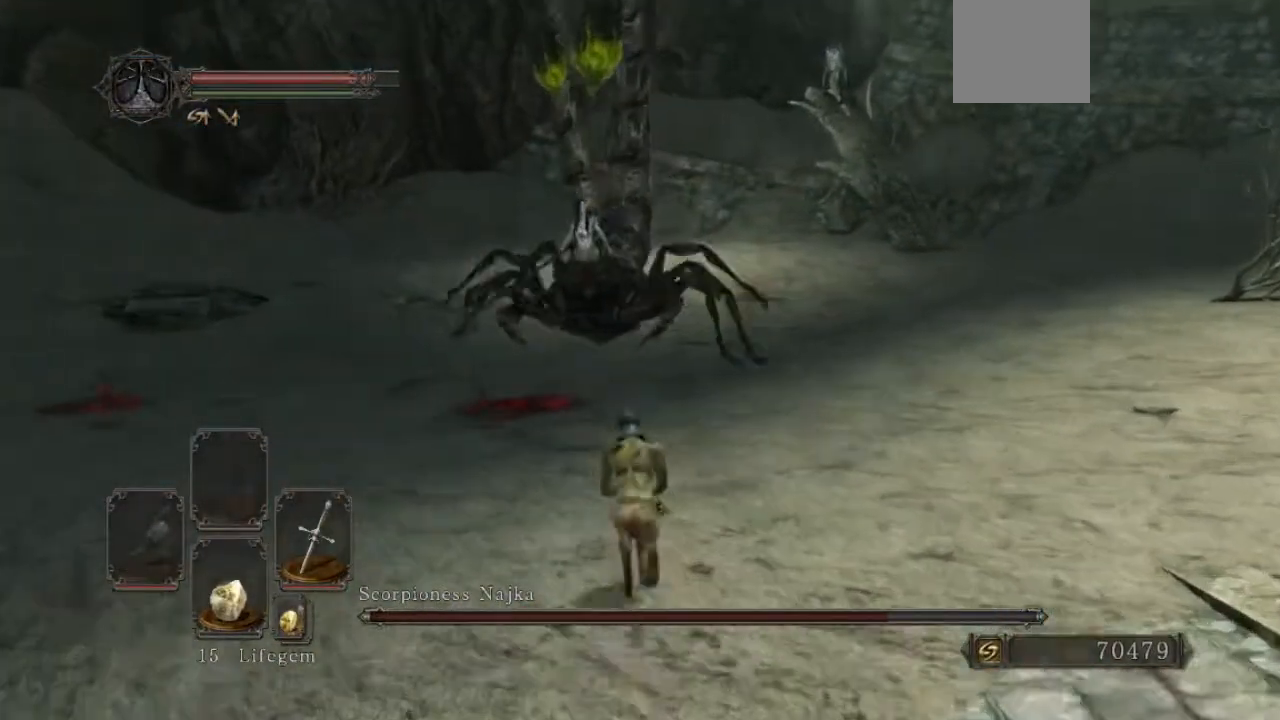
{"buttons": ["B"], "left_stick": "down-right", "right_stick": "center", "events": [[167, "left_stick", "up-right"], [333, "right_stick", "left"], [433, "left_stick", "down-right"], [500, "right_stick", "center"]]}
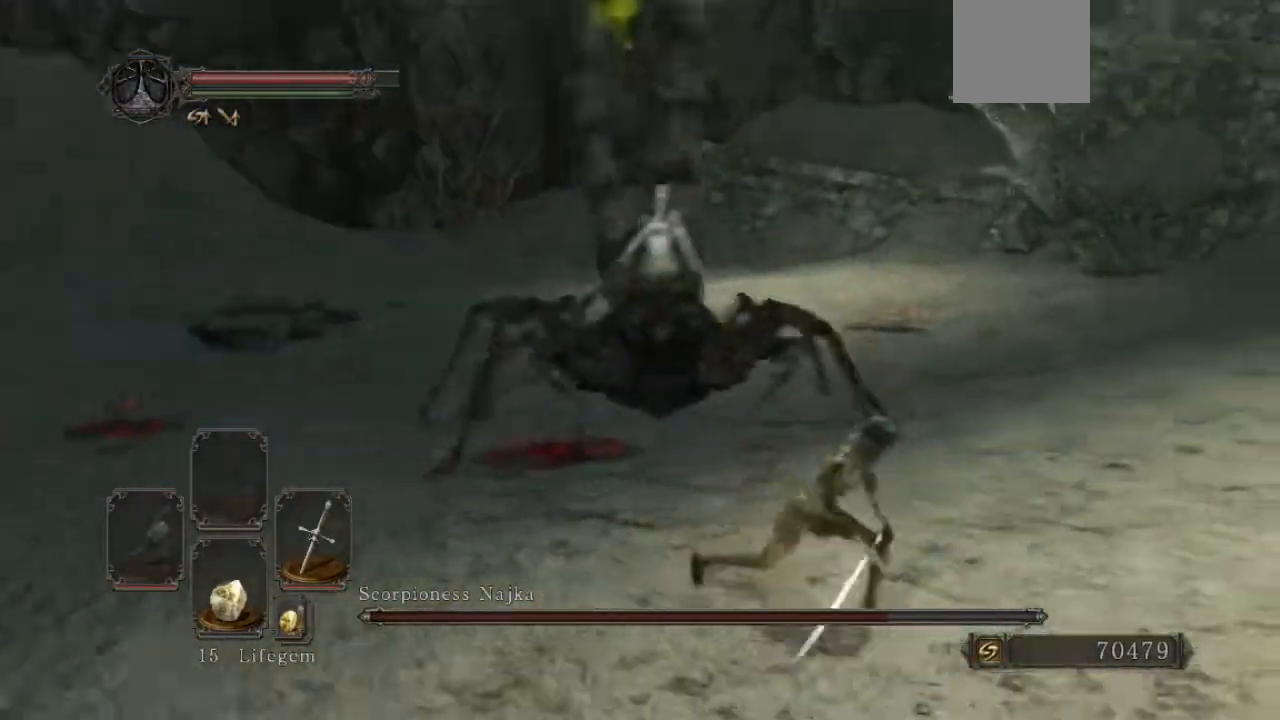
{"buttons": ["B"], "left_stick": "down", "right_stick": "center", "events": [[133, "left_stick", "down"]]}
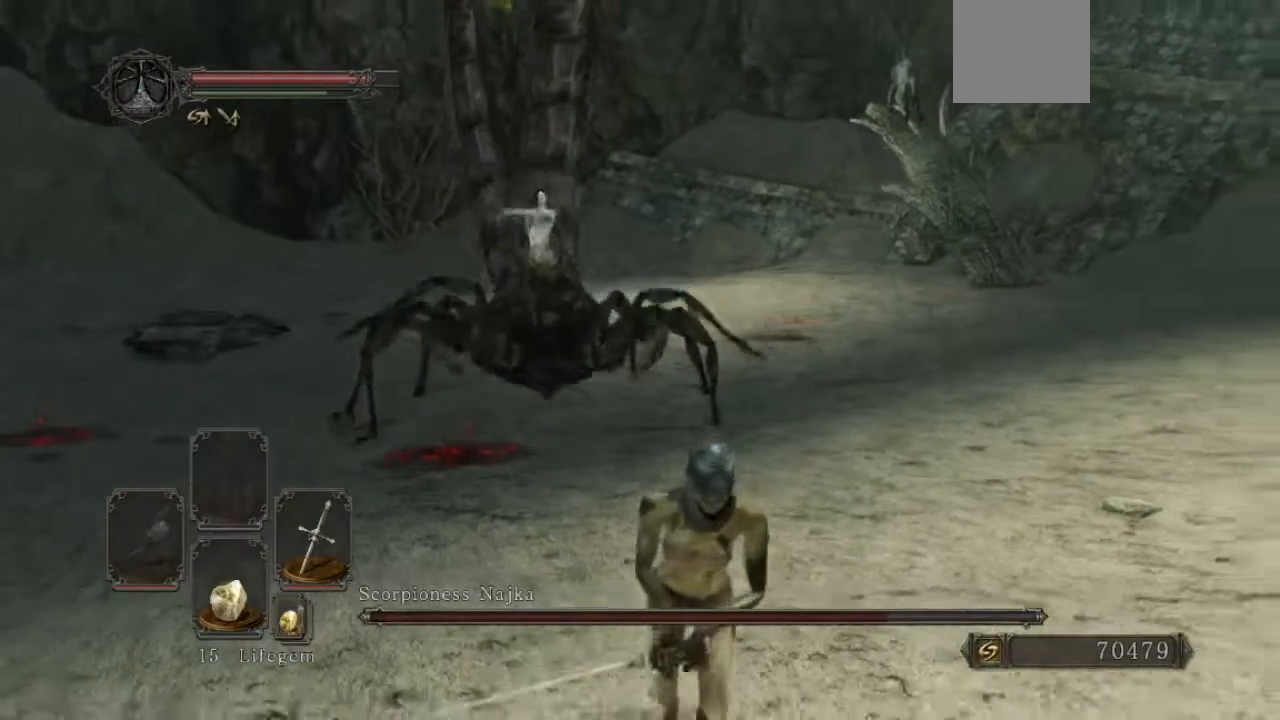
{"buttons": ["B"], "left_stick": "up", "right_stick": "center", "events": [[133, "left_stick", "down-right"], [333, "left_stick", "right"], [500, "left_stick", "up"]]}
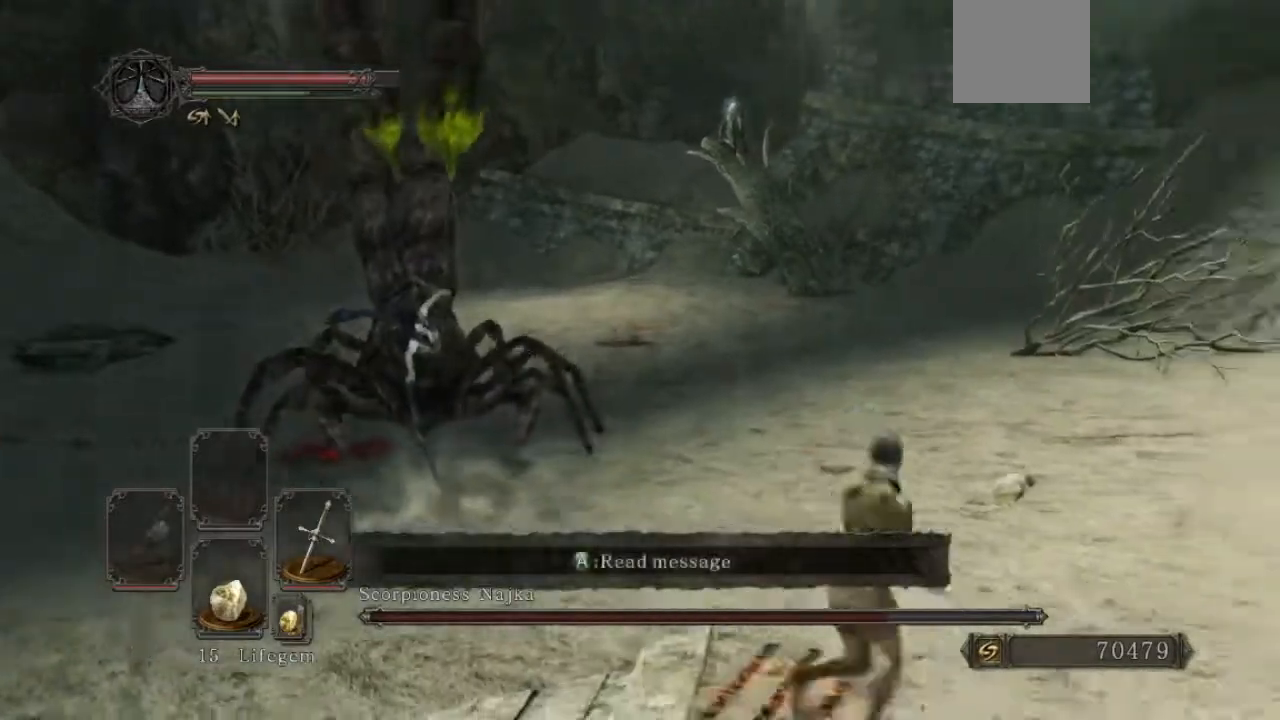
{"buttons": ["B"], "left_stick": "left", "right_stick": "center", "events": [[100, "left_stick", "up-left"], [267, "left_stick", "left"]]}
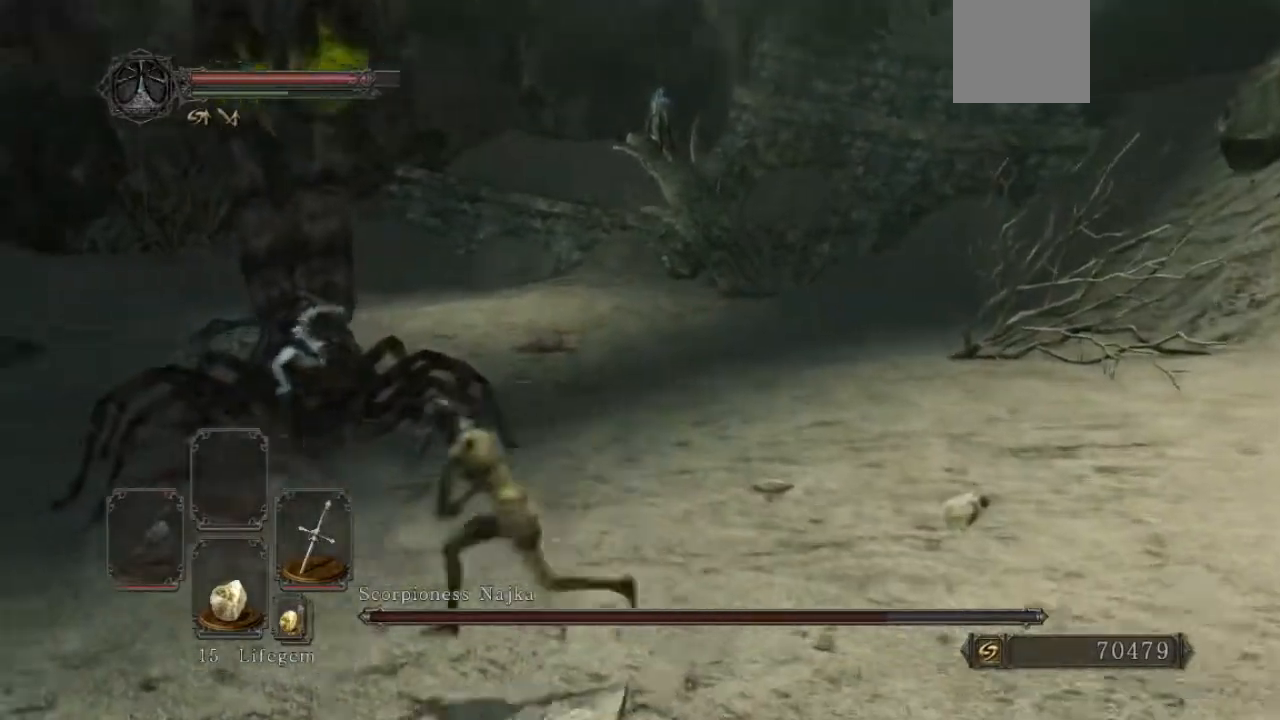
{"buttons": [], "left_stick": "left", "right_stick": "center", "events": [[133, "B", "up"], [300, "right_stick", "right"], [467, "right_stick", "center"]]}
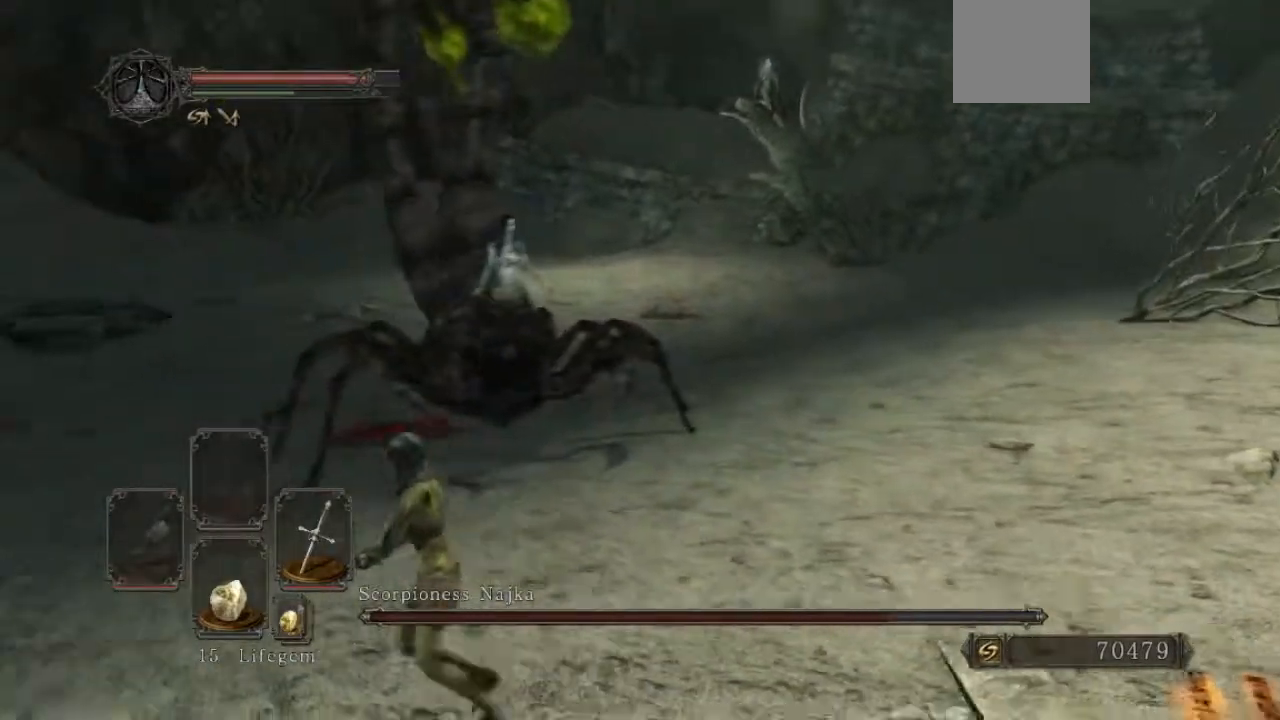
{"buttons": ["B"], "left_stick": "up-left", "right_stick": "right", "events": [[200, "B", "down"], [233, "left_stick", "up-left"], [400, "right_stick", "right"]]}
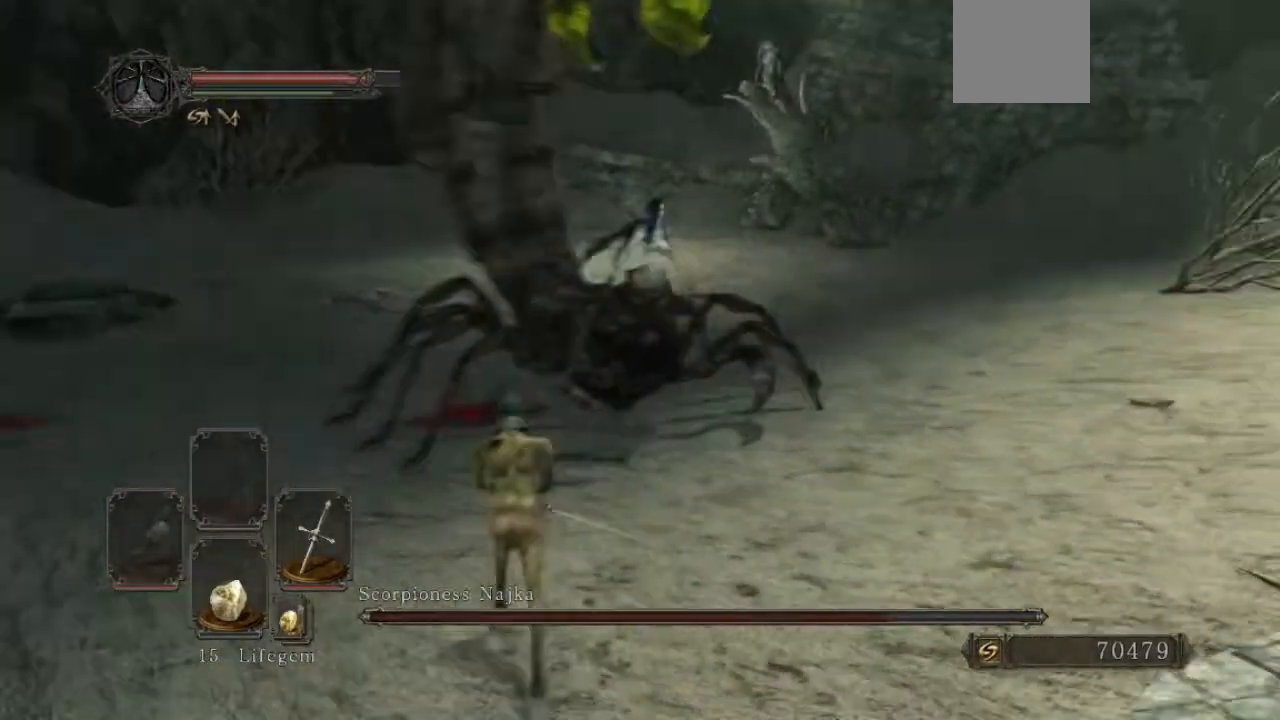
{"buttons": ["B"], "left_stick": "down", "right_stick": "center", "events": [[67, "right_stick", "center"], [167, "left_stick", "left"], [367, "left_stick", "down-left"], [467, "left_stick", "down"]]}
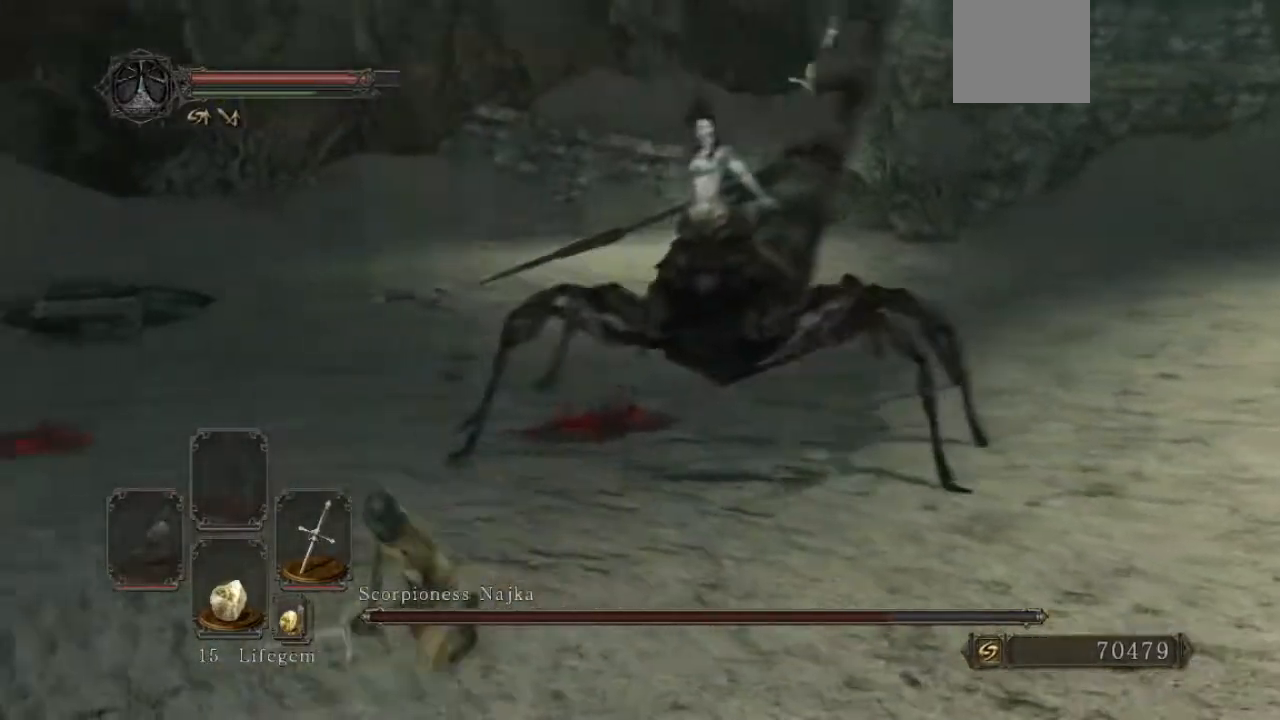
{"buttons": ["B"], "left_stick": "down", "right_stick": "center", "events": []}
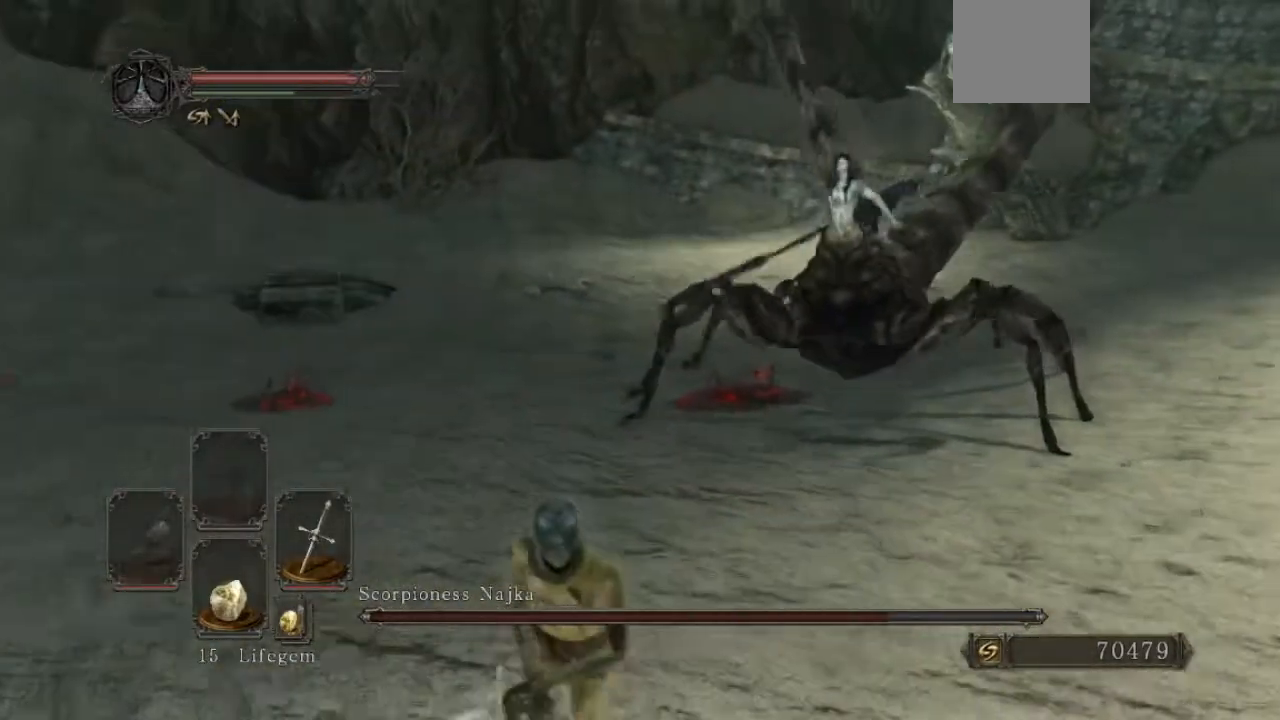
{"buttons": ["B"], "left_stick": "up-right", "right_stick": "center", "events": [[133, "right_stick", "right"], [200, "left_stick", "right"], [233, "right_stick", "center"], [300, "left_stick", "up-right"]]}
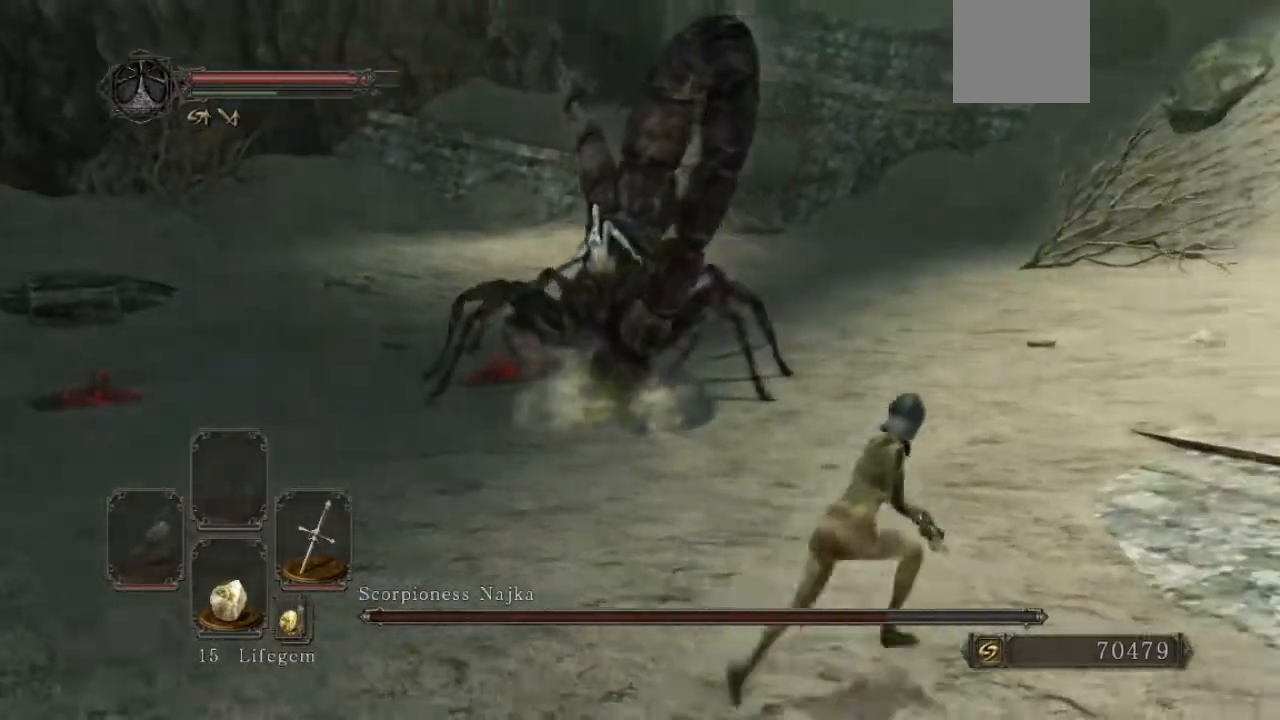
{"buttons": [], "left_stick": "up", "right_stick": "center", "events": [[33, "B", "up"], [100, "right_stick", "left"], [133, "left_stick", "up"], [267, "right_stick", "center"]]}
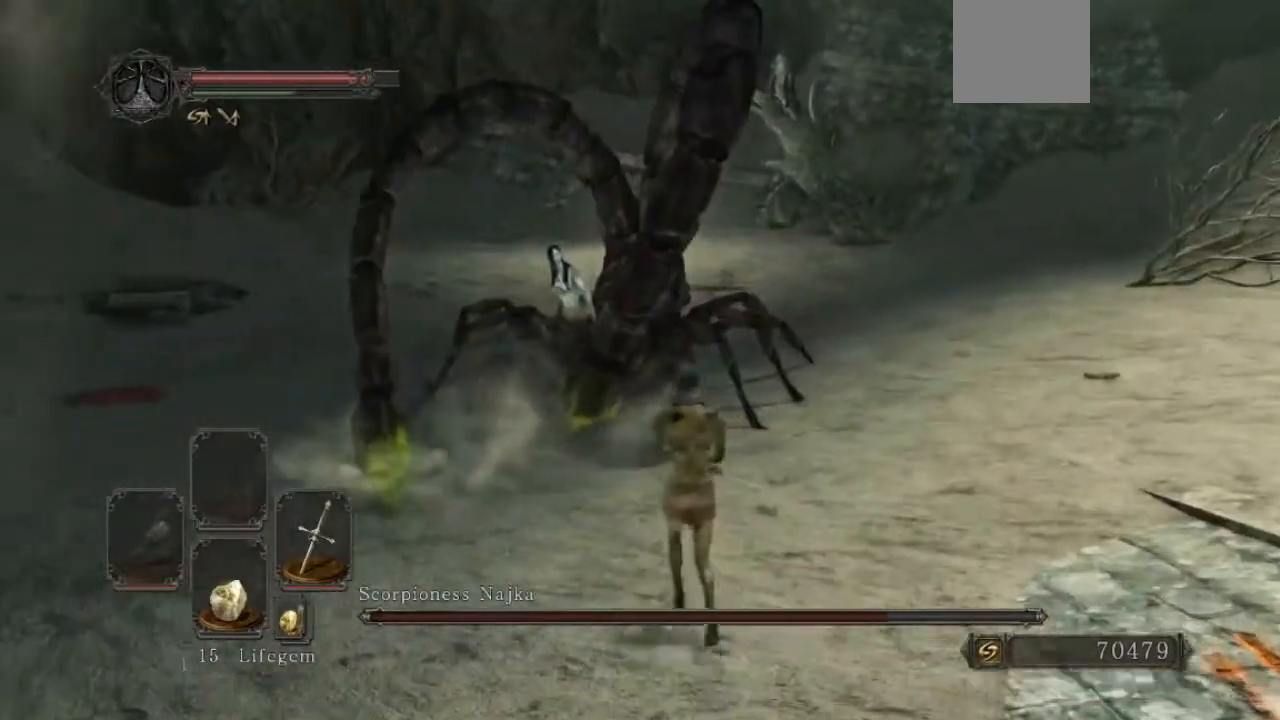
{"buttons": ["R1"], "left_stick": "up", "right_stick": "center", "events": [[267, "right_stick", "left"], [400, "right_stick", "center"], [467, "R1", "down"]]}
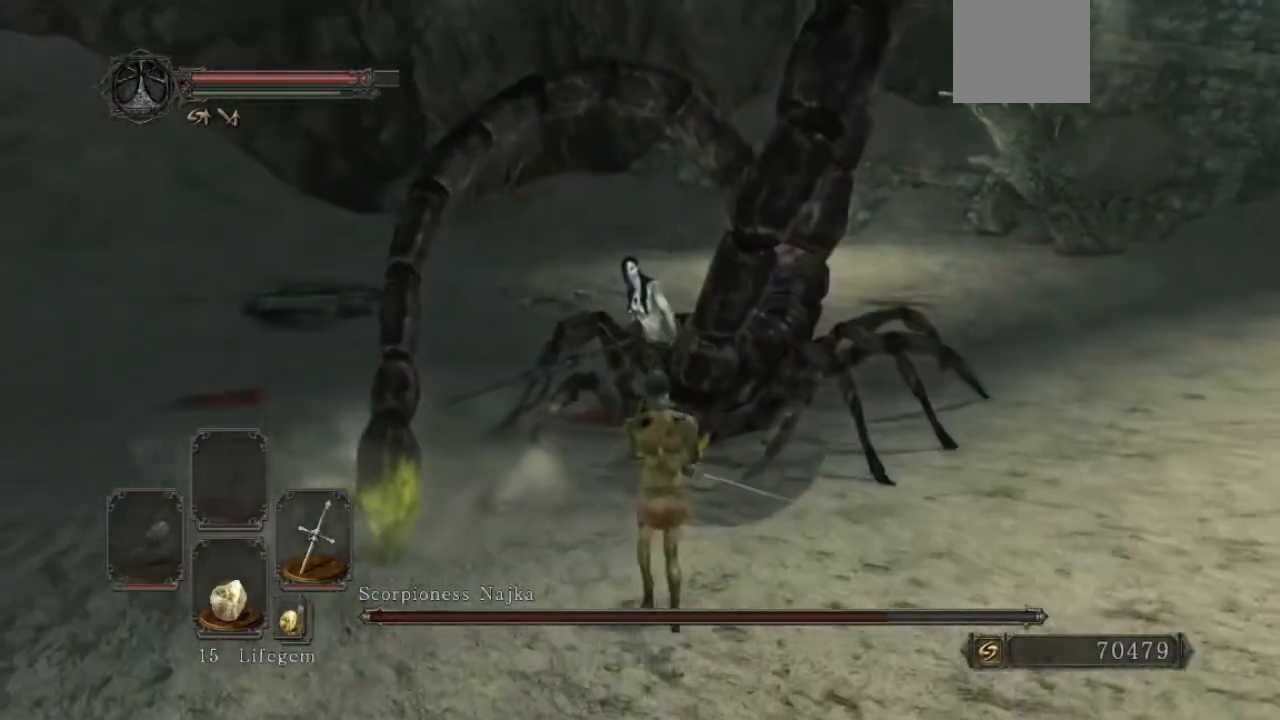
{"buttons": [], "left_stick": "up", "right_stick": "right", "events": [[167, "R1", "up"], [400, "right_stick", "right"]]}
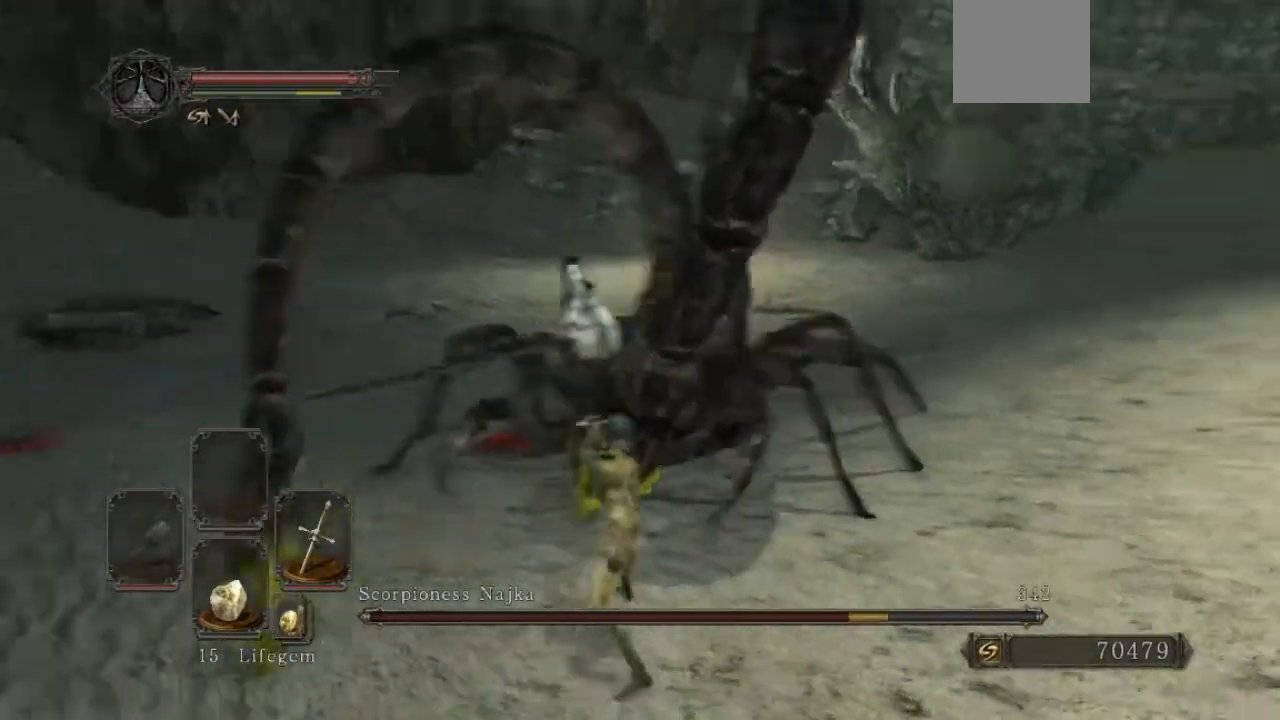
{"buttons": [], "left_stick": "up", "right_stick": "center", "events": [[133, "R1", "down"], [167, "right_stick", "center"], [333, "R1", "up"]]}
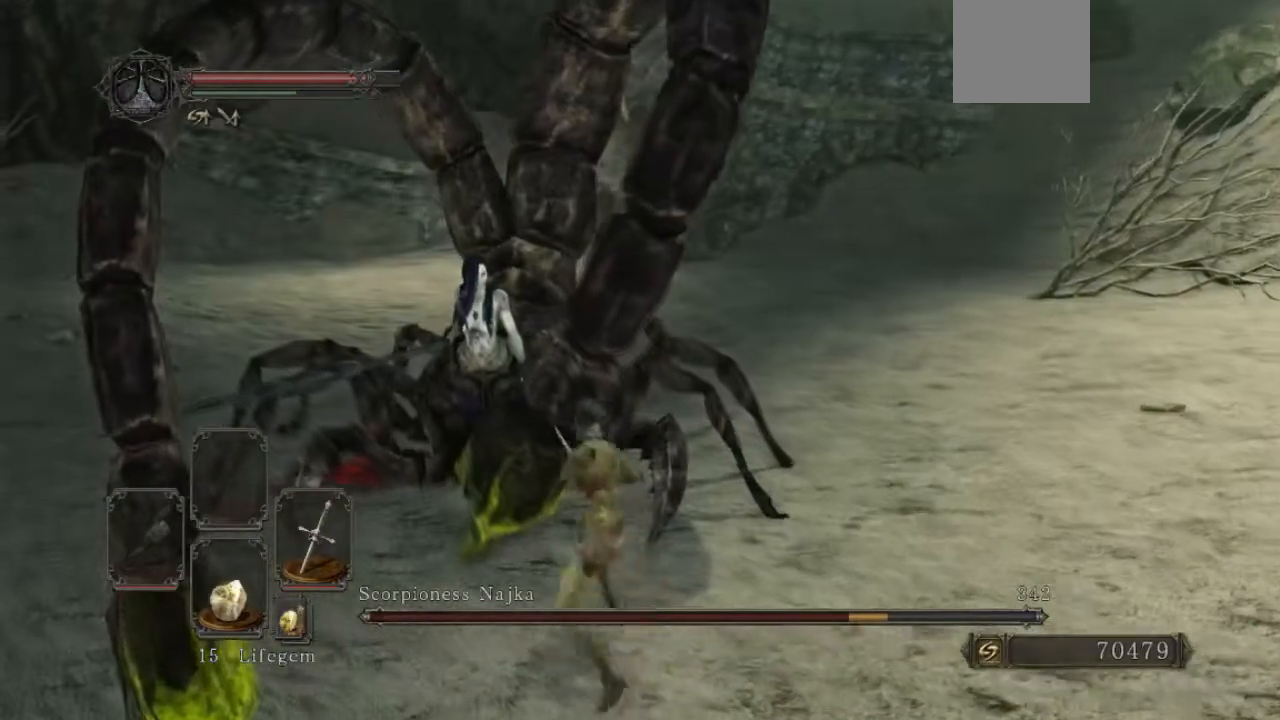
{"buttons": [], "left_stick": "up", "right_stick": "center", "events": [[233, "R1", "down"], [467, "R1", "up"]]}
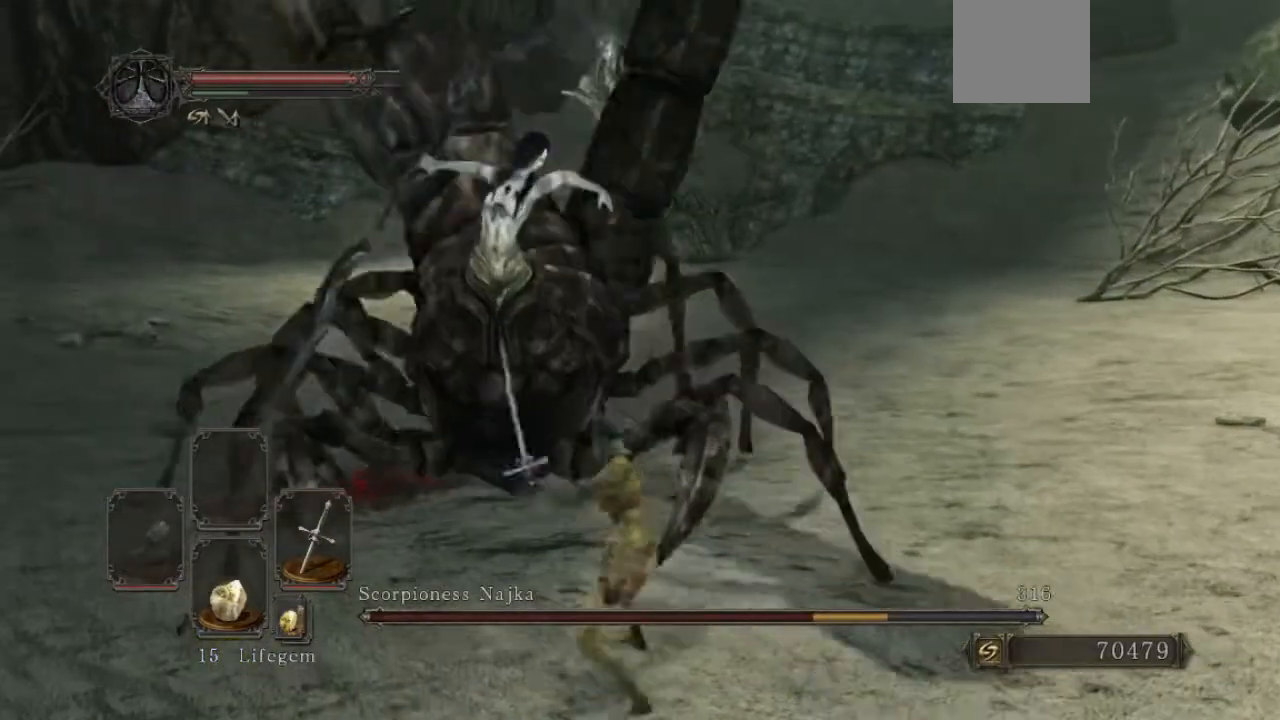
{"buttons": [], "left_stick": "down-left", "right_stick": "center", "events": [[400, "left_stick", "left"], [500, "left_stick", "down-left"]]}
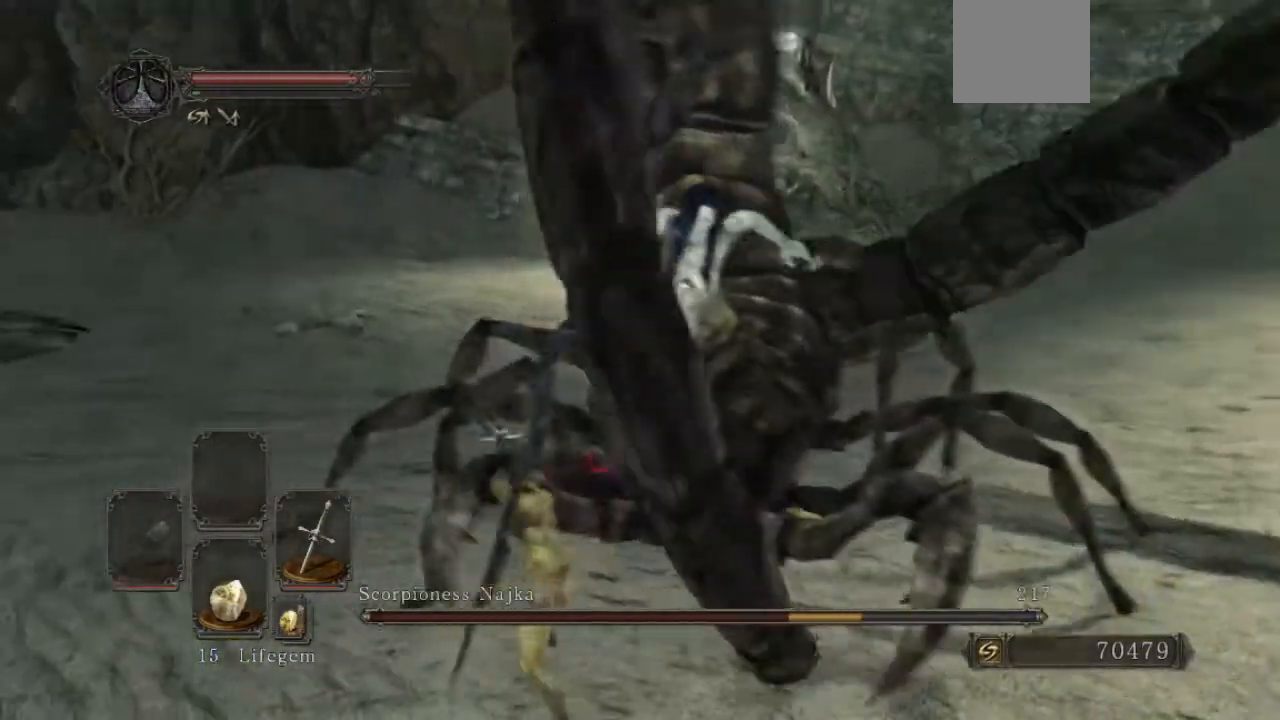
{"buttons": [], "left_stick": "down-left", "right_stick": "center", "events": [[233, "right_stick", "right"], [433, "right_stick", "center"]]}
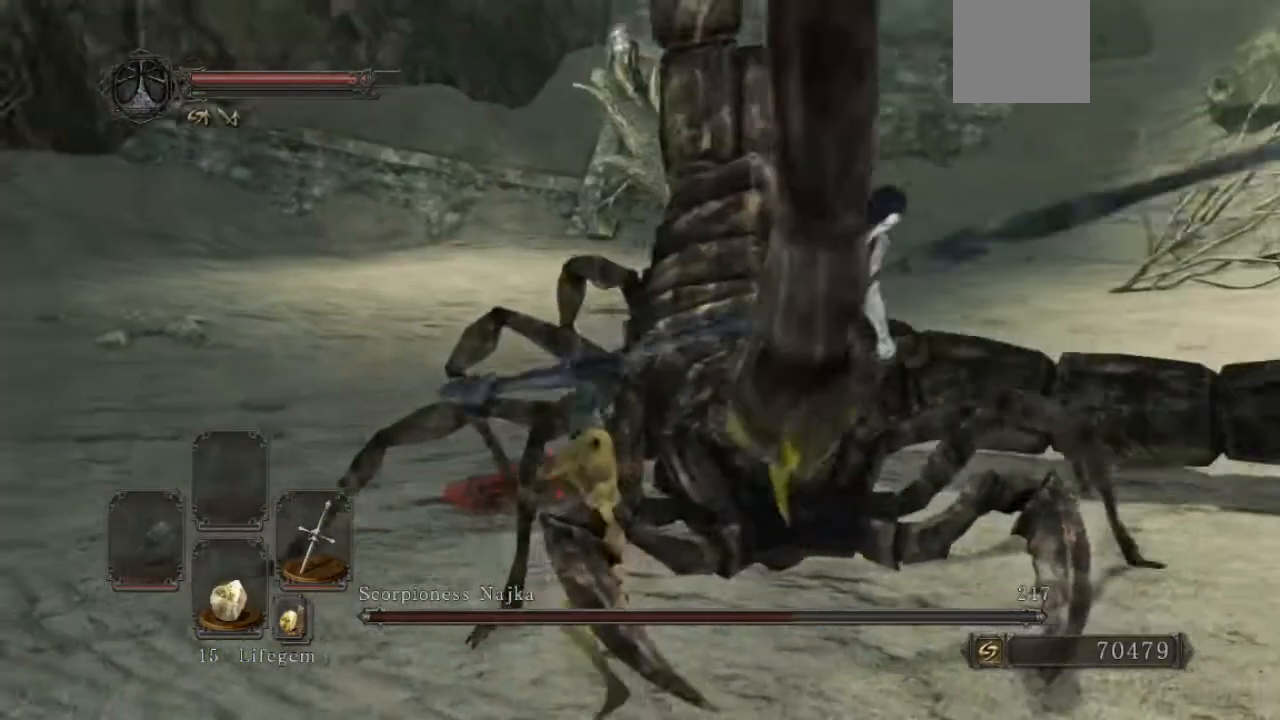
{"buttons": [], "left_stick": "down", "right_stick": "center", "events": [[133, "right_stick", "right"], [400, "right_stick", "center"], [500, "left_stick", "down"]]}
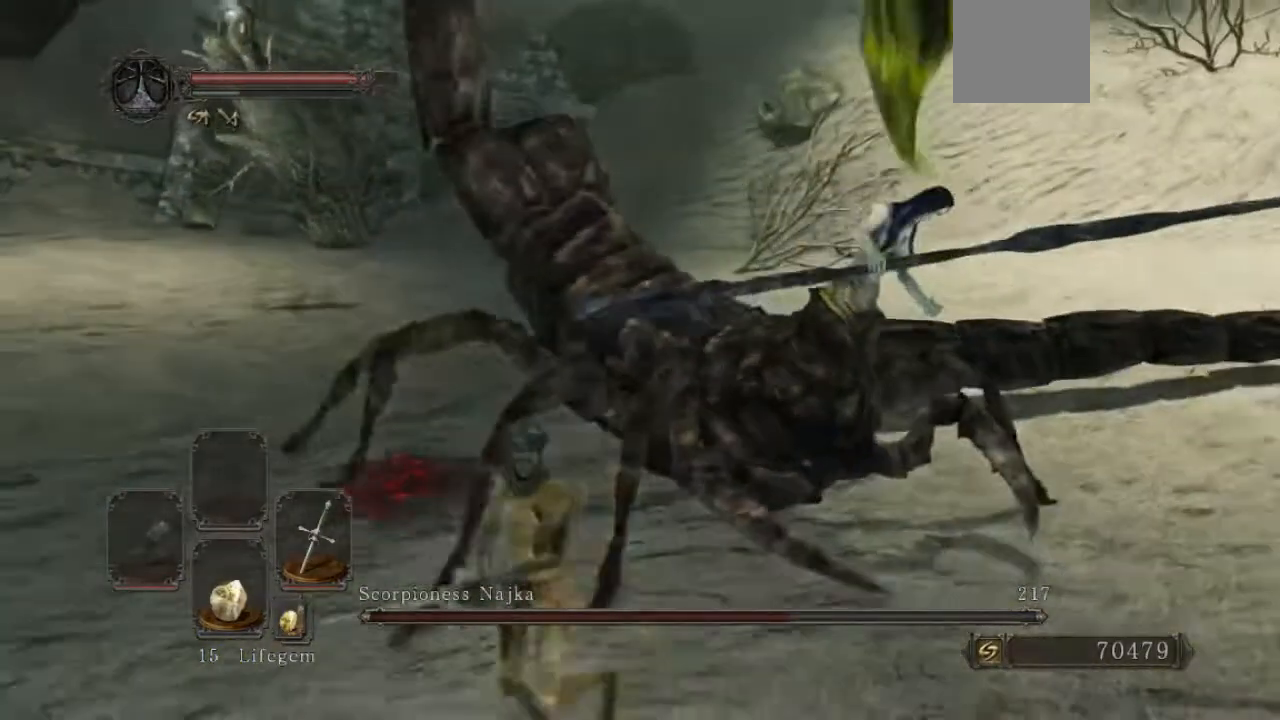
{"buttons": [], "left_stick": "down", "right_stick": "up", "events": [[133, "right_stick", "up-right"], [233, "right_stick", "center"], [500, "right_stick", "up"]]}
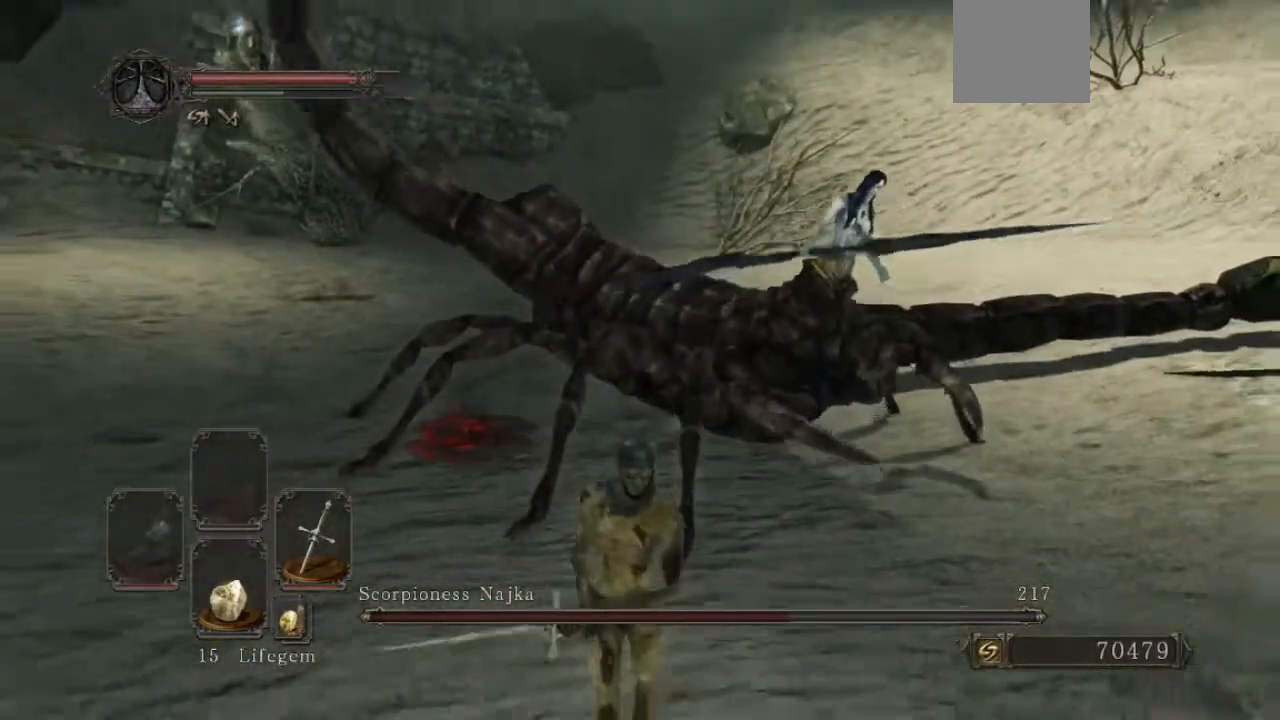
{"buttons": [], "left_stick": "down-right", "right_stick": "center", "events": [[133, "right_stick", "center"], [400, "left_stick", "down-right"]]}
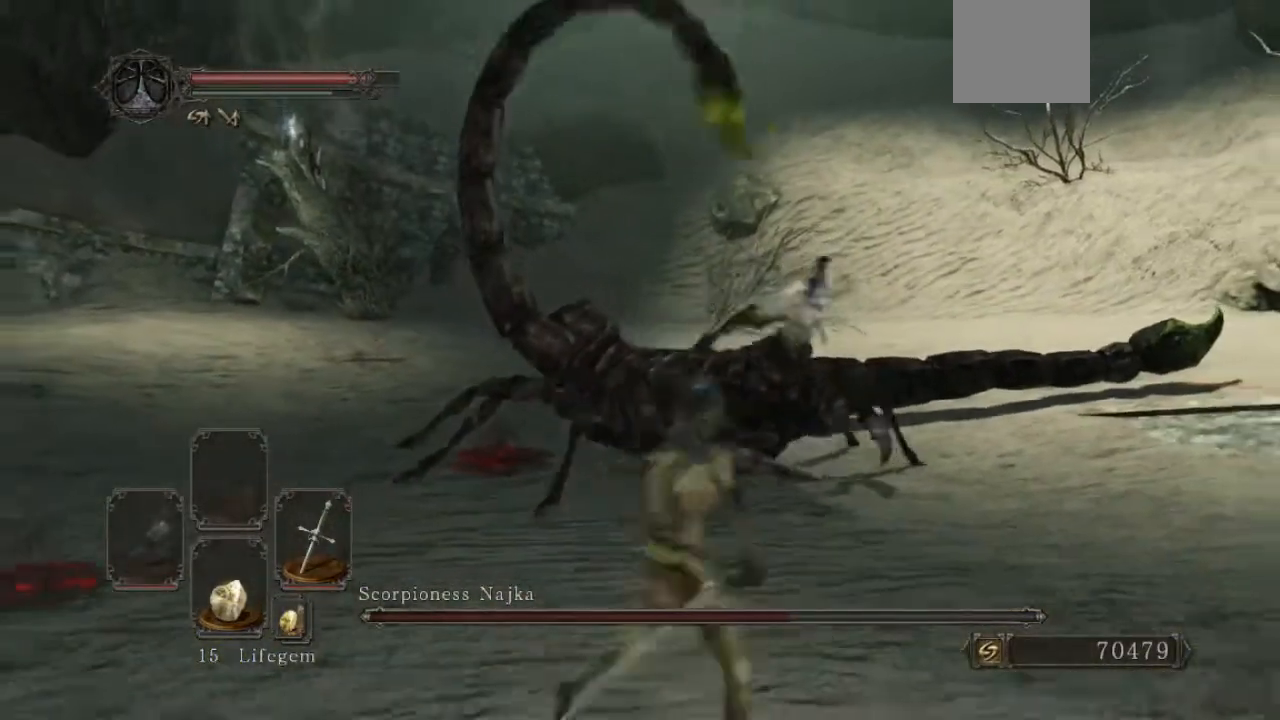
{"buttons": [], "left_stick": "up-right", "right_stick": "center", "events": [[333, "right_stick", "left"], [400, "left_stick", "up-right"], [500, "right_stick", "center"]]}
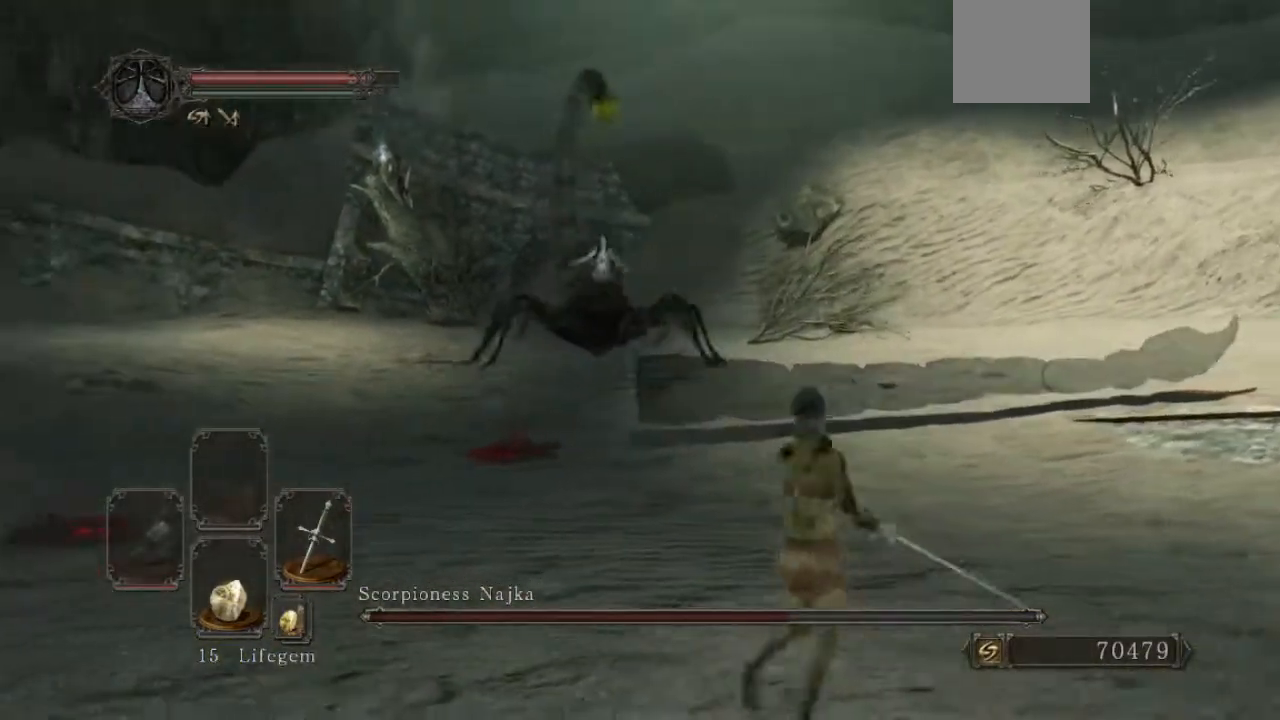
{"buttons": ["B"], "left_stick": "up", "right_stick": "center", "events": [[167, "left_stick", "up"], [267, "B", "down"]]}
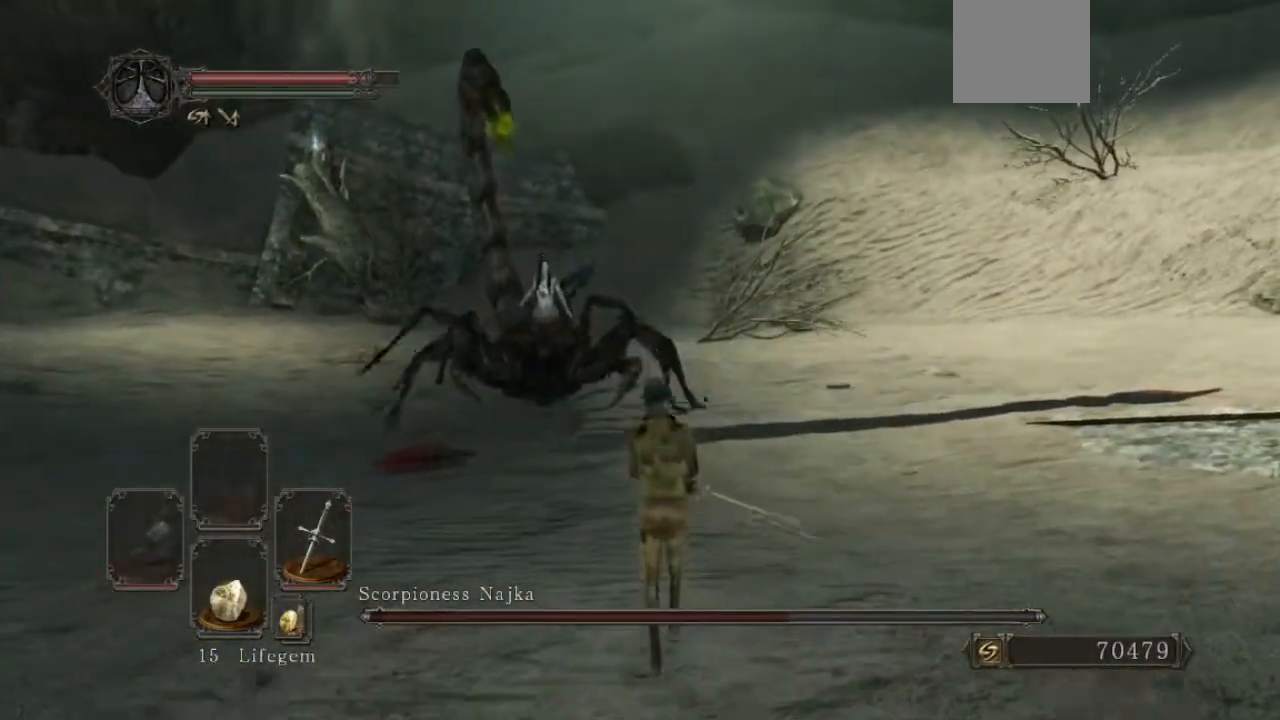
{"buttons": ["B"], "left_stick": "right", "right_stick": "left", "events": [[167, "left_stick", "up-right"], [400, "right_stick", "left"], [467, "left_stick", "right"]]}
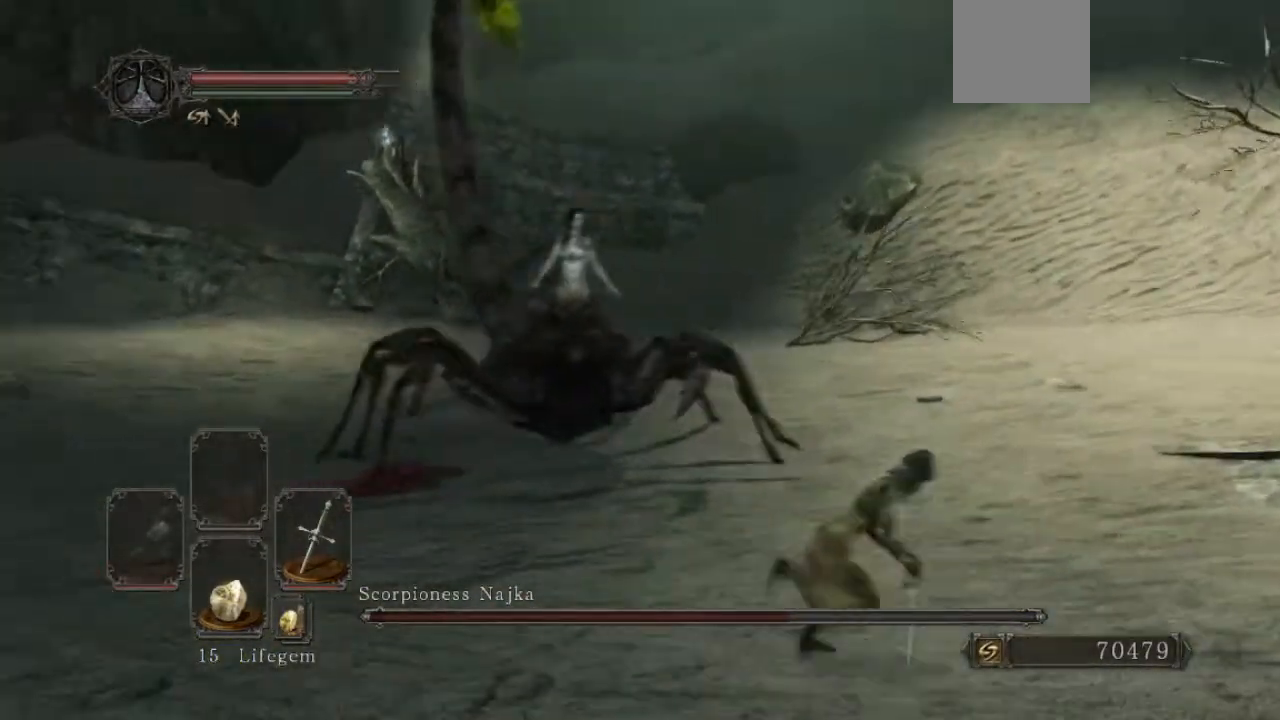
{"buttons": ["B"], "left_stick": "right", "right_stick": "center", "events": [[67, "right_stick", "center"]]}
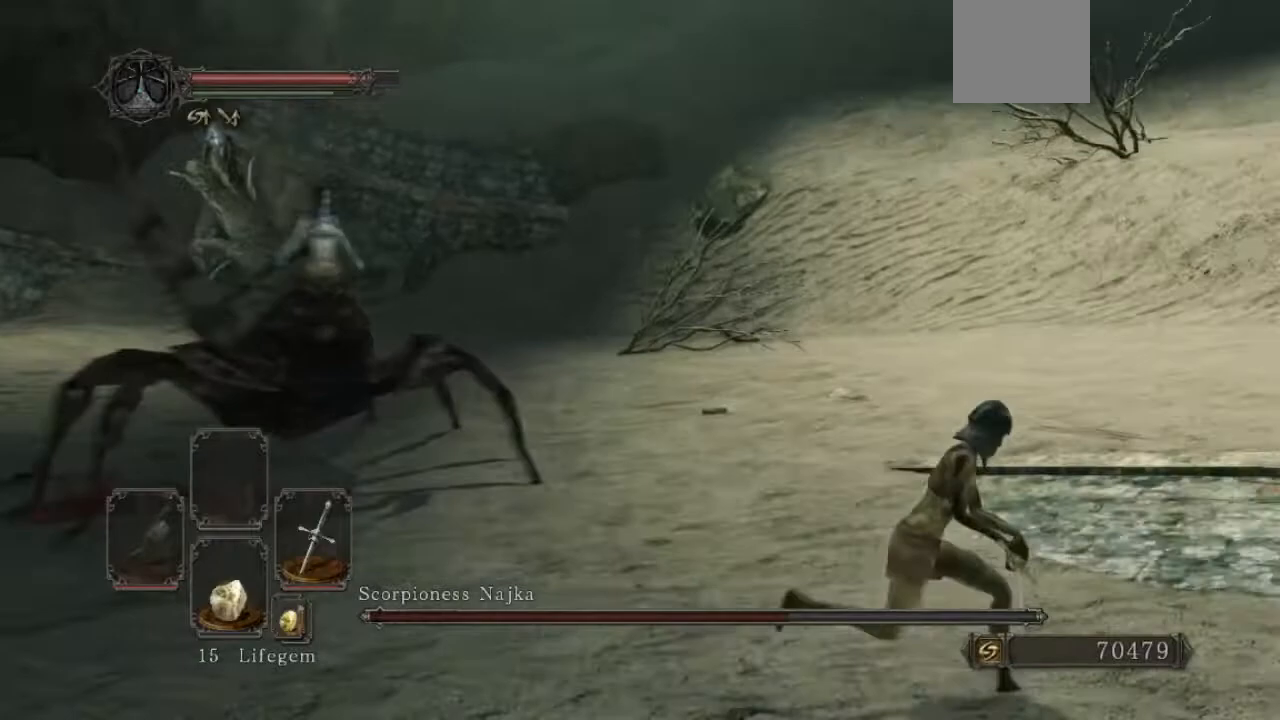
{"buttons": [], "left_stick": "up", "right_stick": "left", "events": [[100, "right_stick", "left"], [233, "left_stick", "up-right"], [300, "B", "up"], [467, "left_stick", "up"]]}